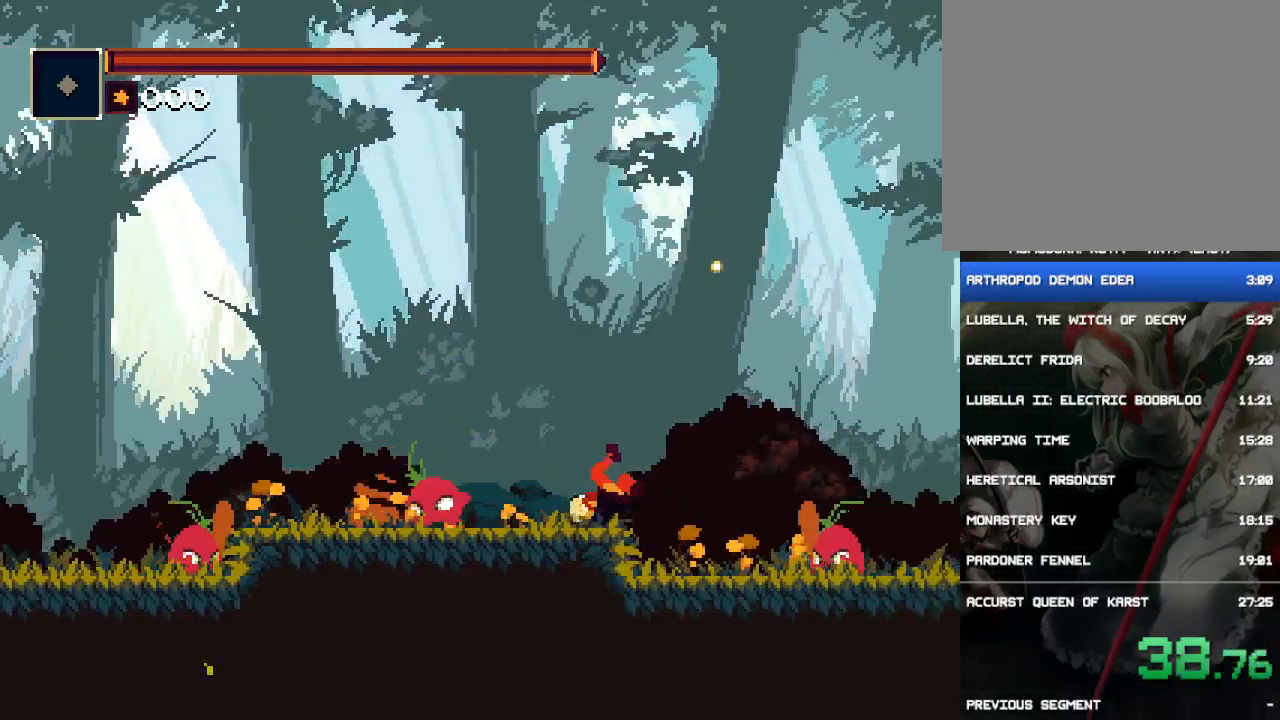
Gameplay with a controller (PlayStation layout); each line is a JSON object with the inputs held at the frame after it. "events" lists button and stick changes between this image and that frame as [ms after this image, input, new state], when the widget could be followed in between. Not read: L3 R3 left_stick right_stick.
{"buttons": ["DPAD_RIGHT"], "events": [[150, "CIRCLE", "down"], [150, "CROSS", "down"], [283, "CIRCLE", "up"], [283, "CROSS", "up"]]}
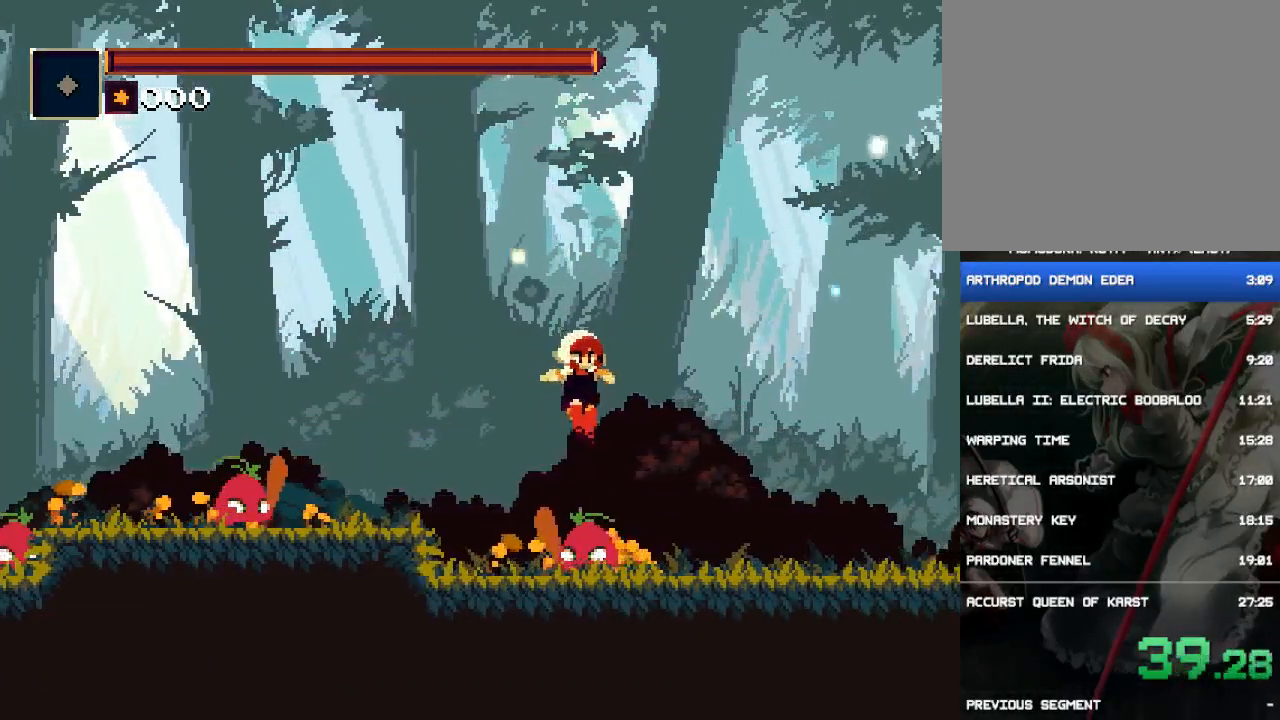
{"buttons": ["CIRCLE", "DPAD_RIGHT"], "events": [[383, "CIRCLE", "down"]]}
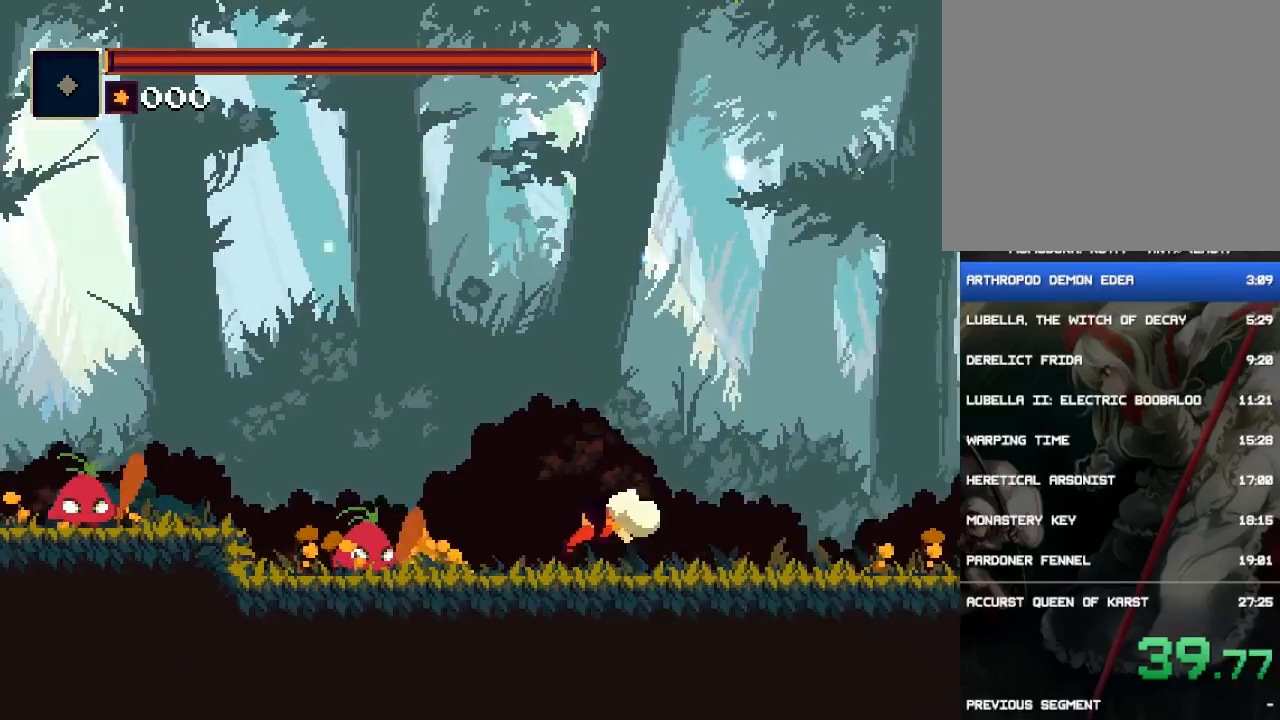
{"buttons": ["DPAD_RIGHT"], "events": [[67, "CIRCLE", "up"]]}
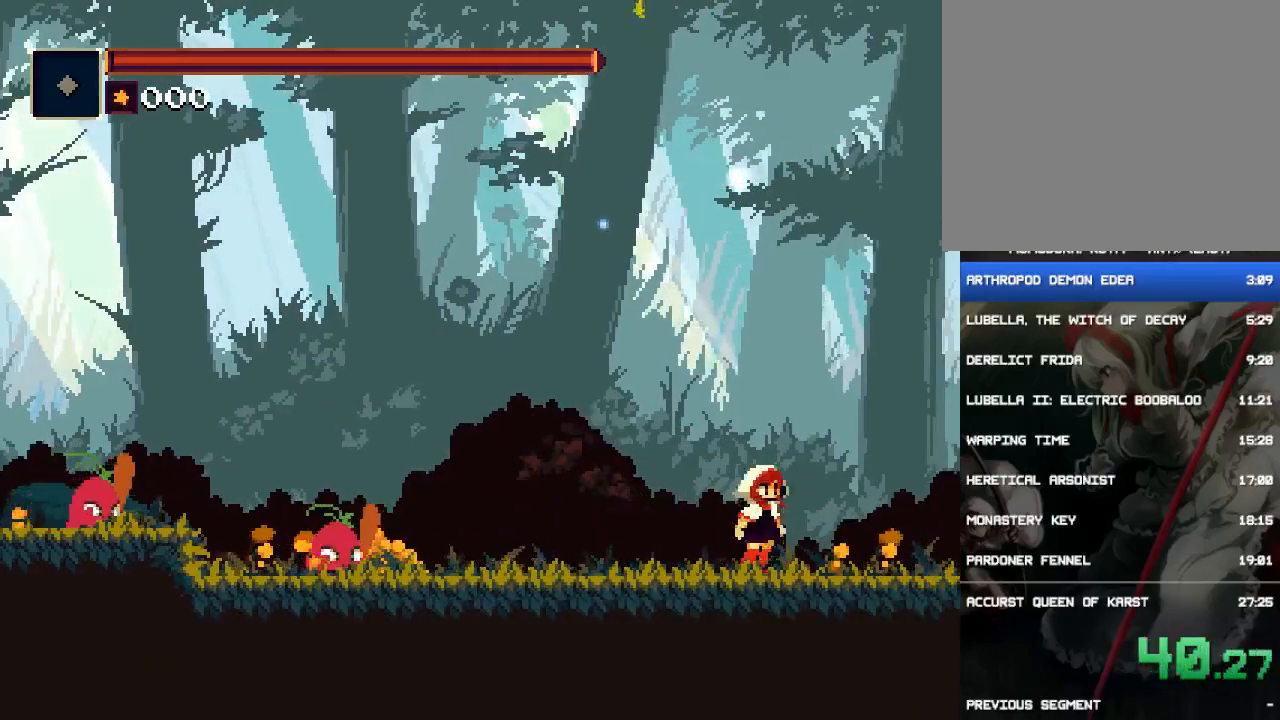
{"buttons": ["DPAD_RIGHT"], "events": [[67, "CIRCLE", "down"], [233, "CIRCLE", "up"]]}
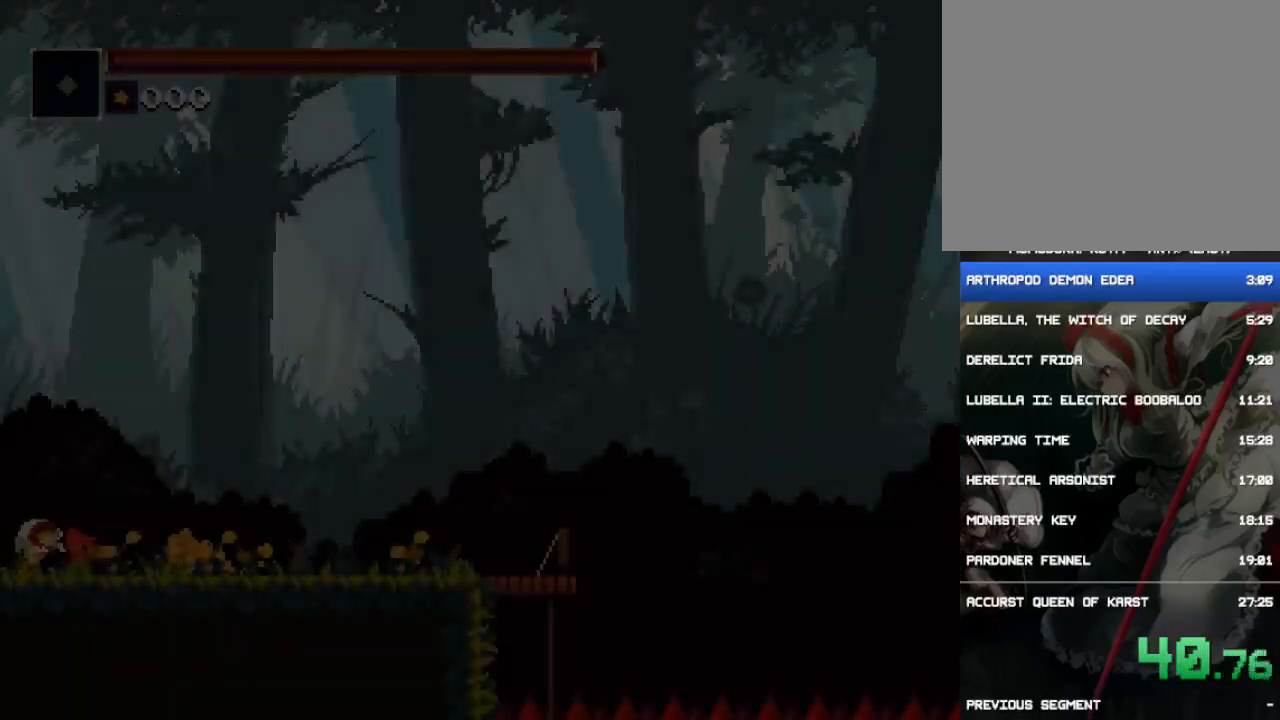
{"buttons": ["DPAD_RIGHT"], "events": [[233, "CIRCLE", "down"], [300, "CIRCLE", "up"]]}
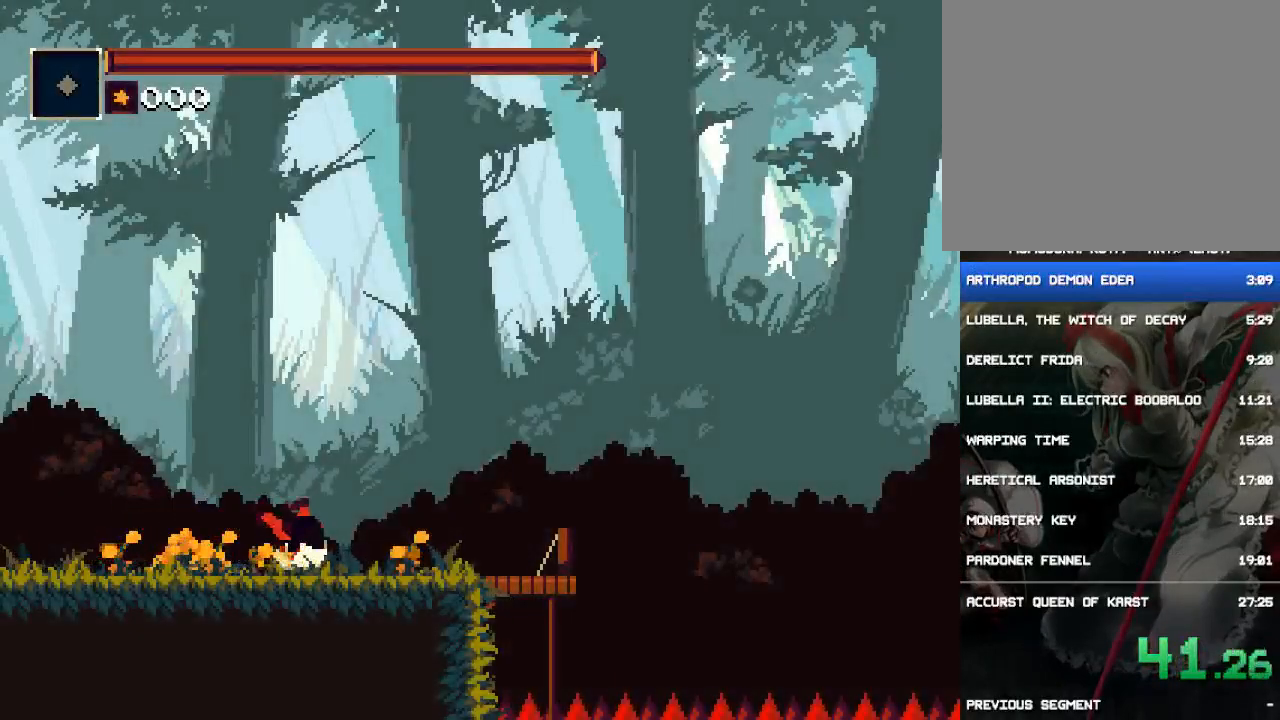
{"buttons": ["DPAD_RIGHT"], "events": [[283, "R1", "down"], [283, "R2", "down"], [383, "R1", "up"], [383, "R2", "up"]]}
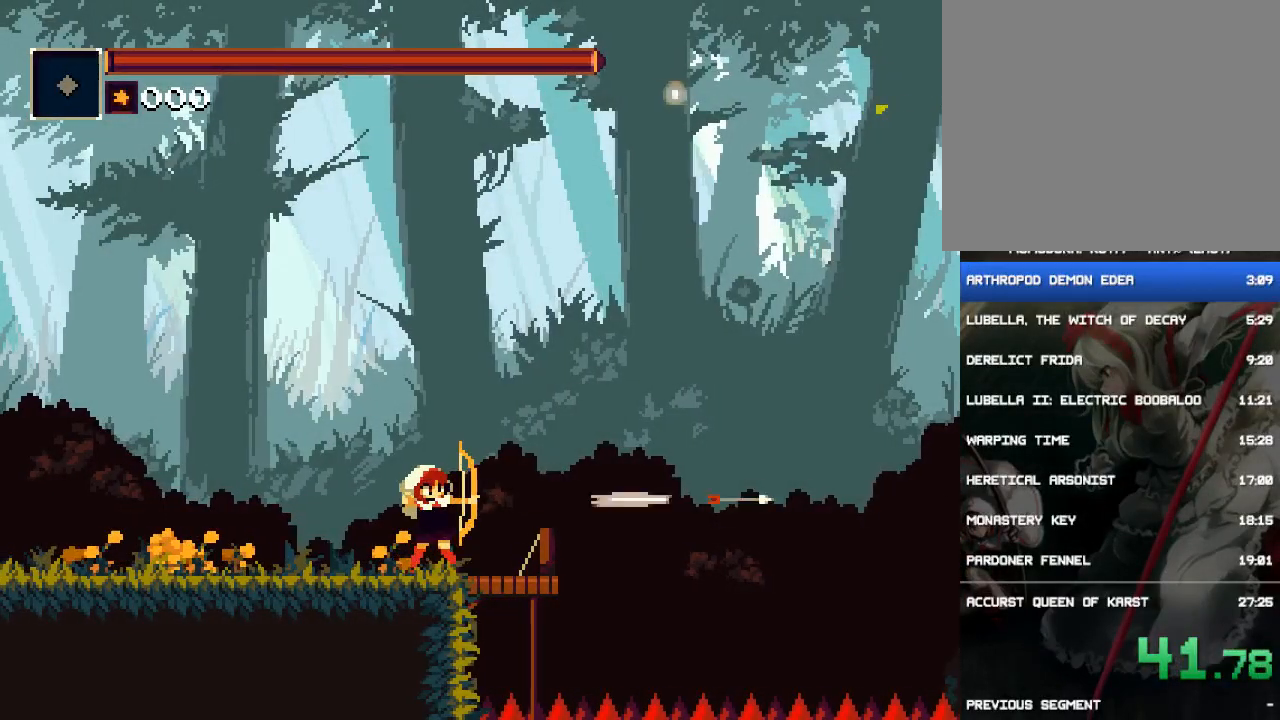
{"buttons": ["DPAD_RIGHT"], "events": [[250, "DPAD_RIGHT", "up"], [483, "DPAD_RIGHT", "down"]]}
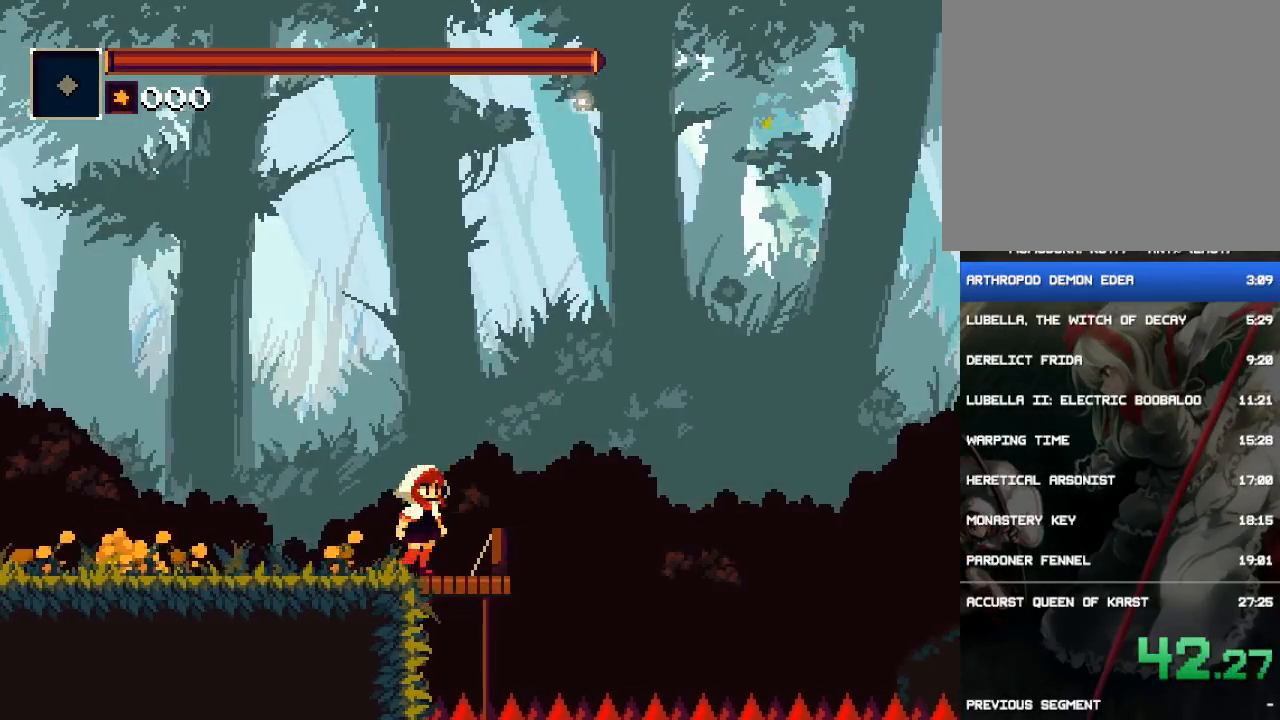
{"buttons": [], "events": [[150, "DPAD_RIGHT", "up"]]}
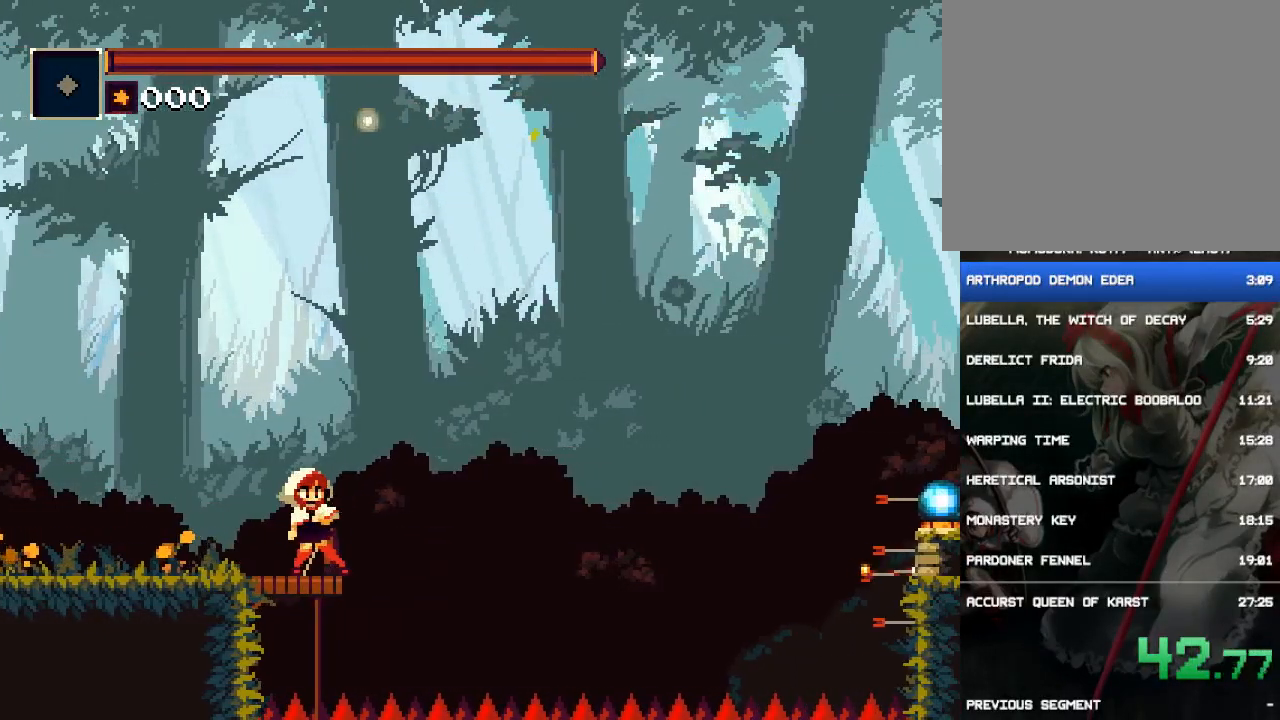
{"buttons": [], "events": []}
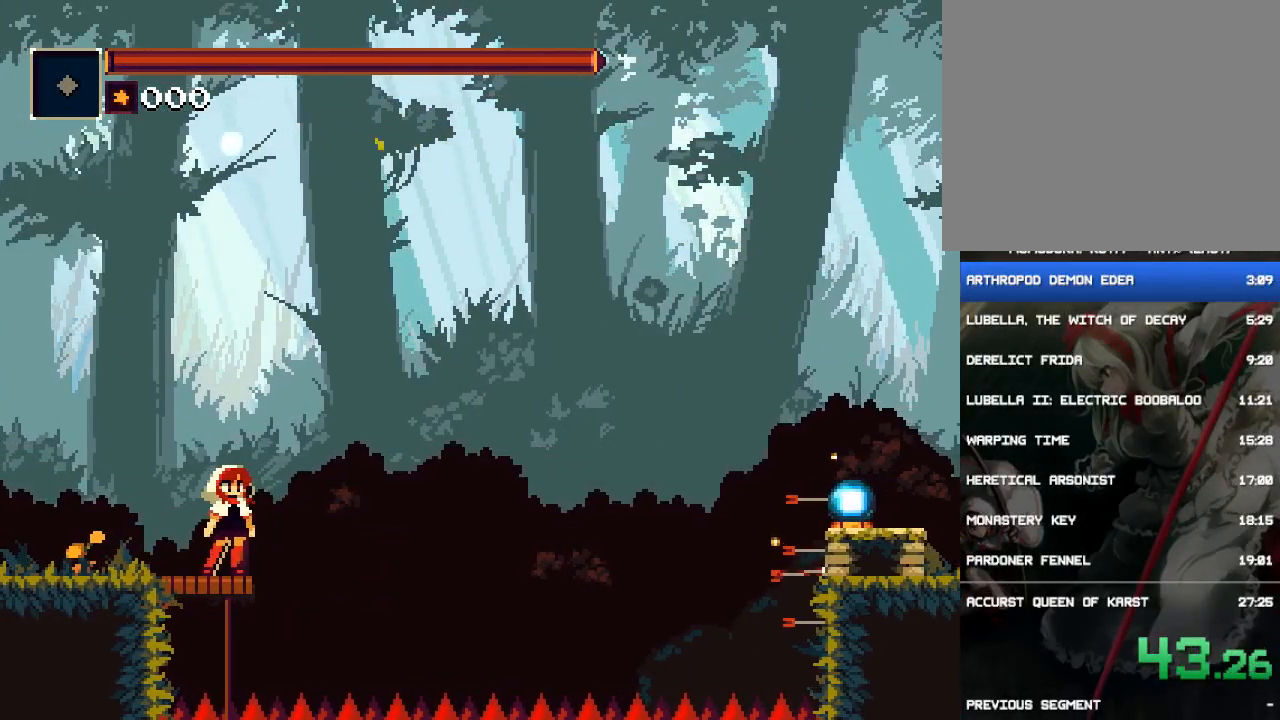
{"buttons": [], "events": [[133, "DPAD_RIGHT", "down"], [167, "DPAD_RIGHT", "up"], [467, "DPAD_RIGHT", "down"], [500, "DPAD_RIGHT", "up"]]}
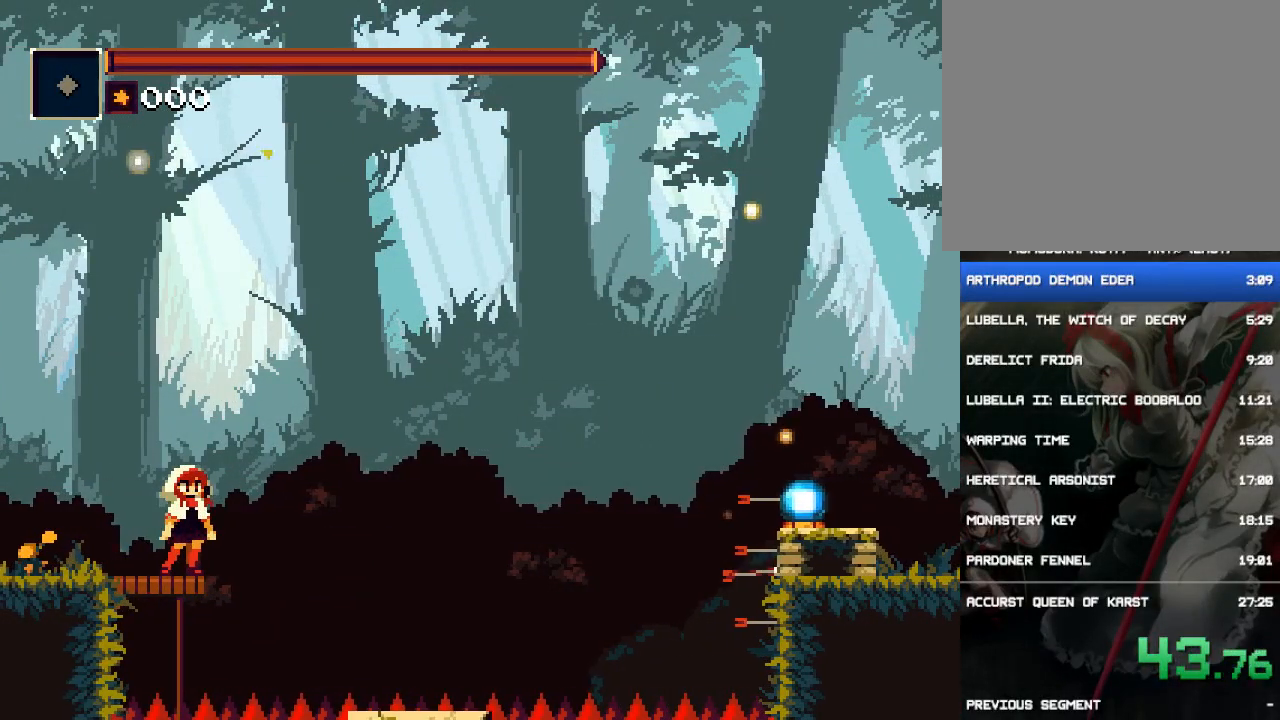
{"buttons": ["CROSS", "DPAD_RIGHT"], "events": [[300, "DPAD_RIGHT", "down"], [333, "CROSS", "down"]]}
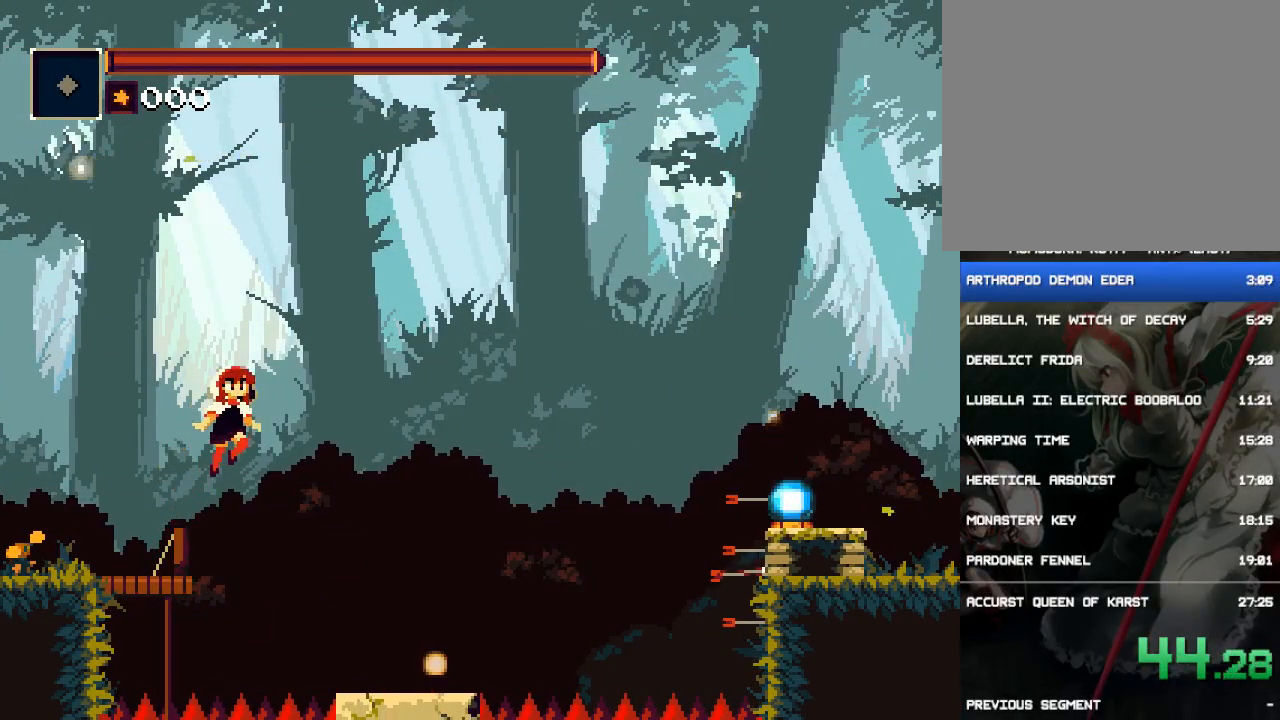
{"buttons": [], "events": [[33, "CROSS", "up"], [483, "DPAD_RIGHT", "up"]]}
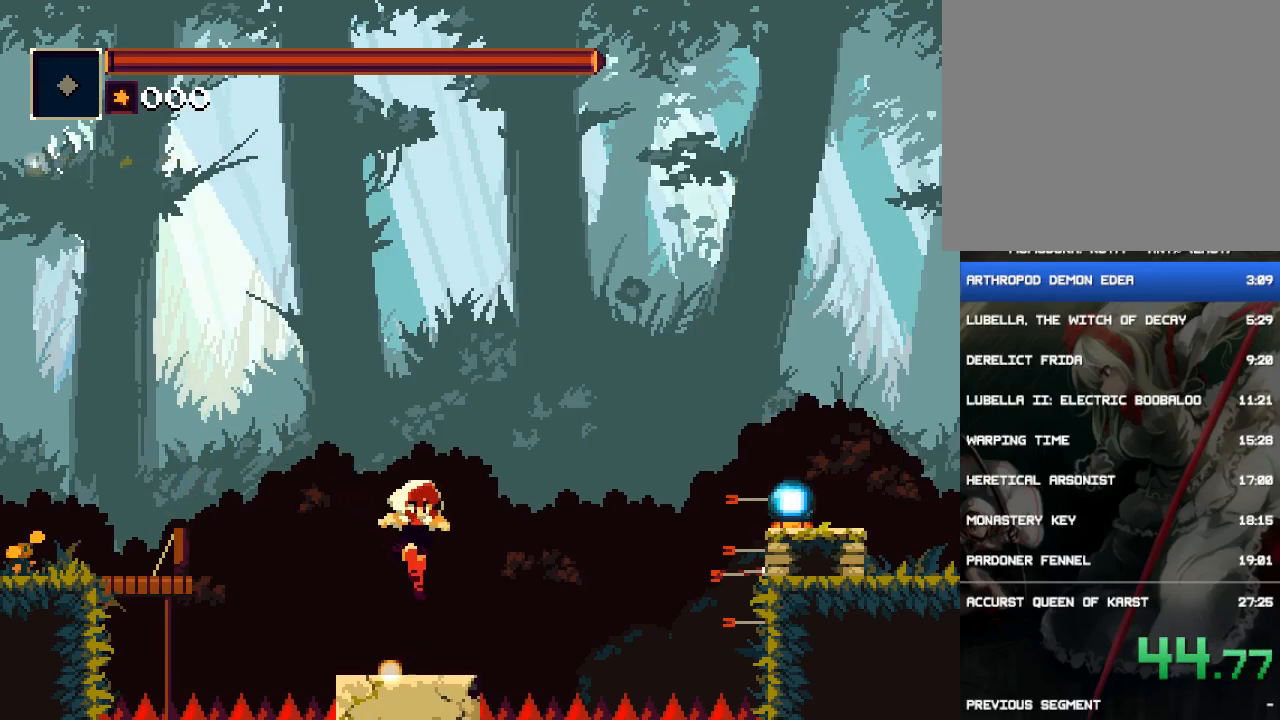
{"buttons": ["DPAD_RIGHT"], "events": [[450, "DPAD_RIGHT", "down"]]}
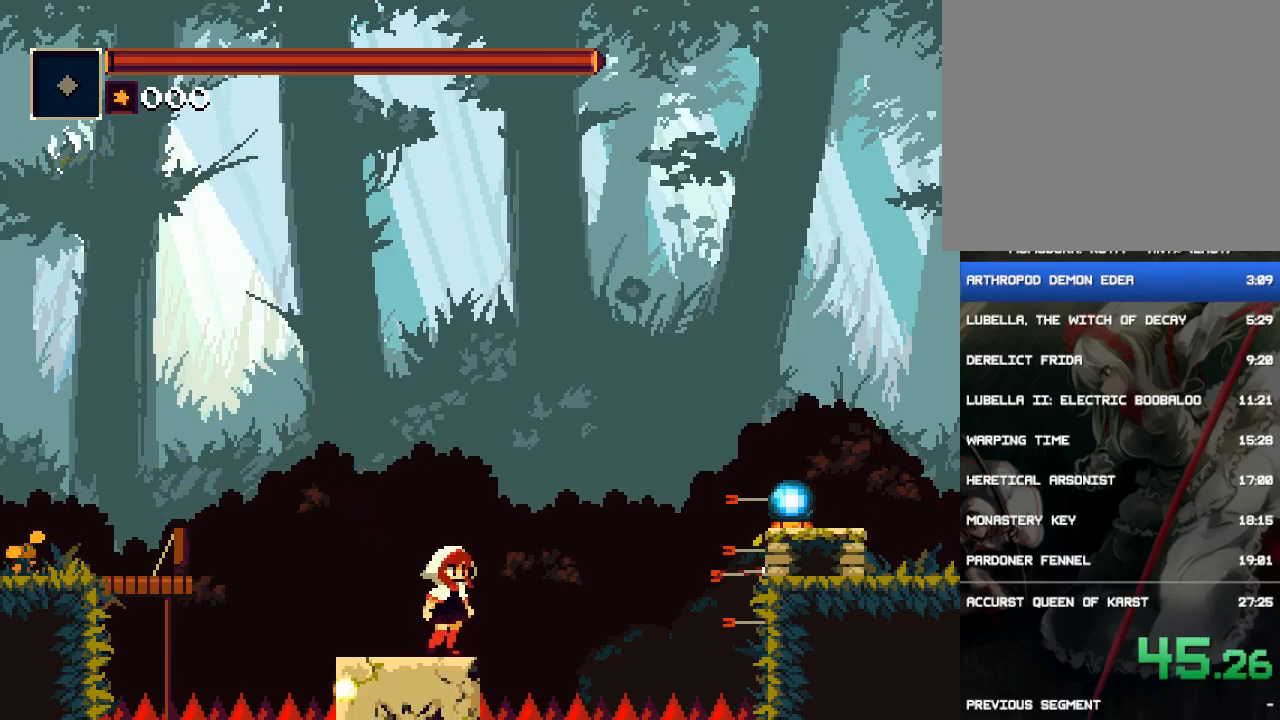
{"buttons": ["DPAD_RIGHT"], "events": [[117, "CROSS", "down"], [450, "CROSS", "up"]]}
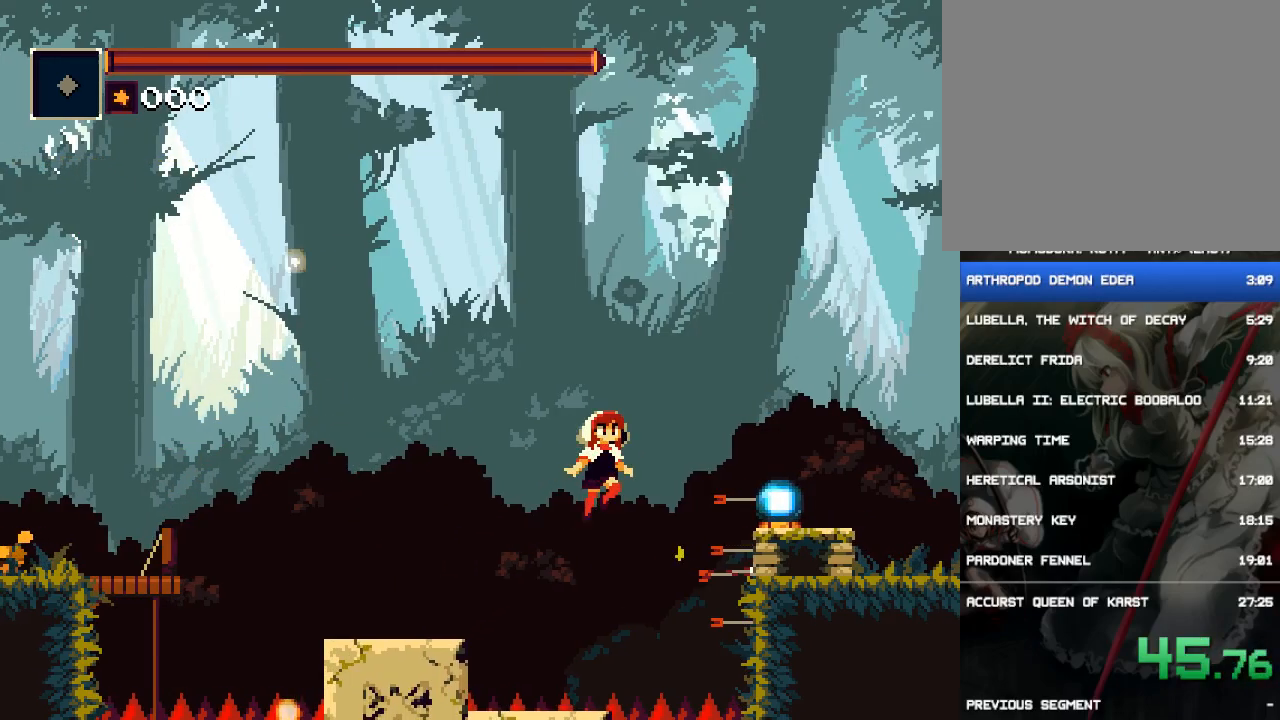
{"buttons": ["DPAD_RIGHT"], "events": [[17, "CROSS", "down"], [450, "CROSS", "up"]]}
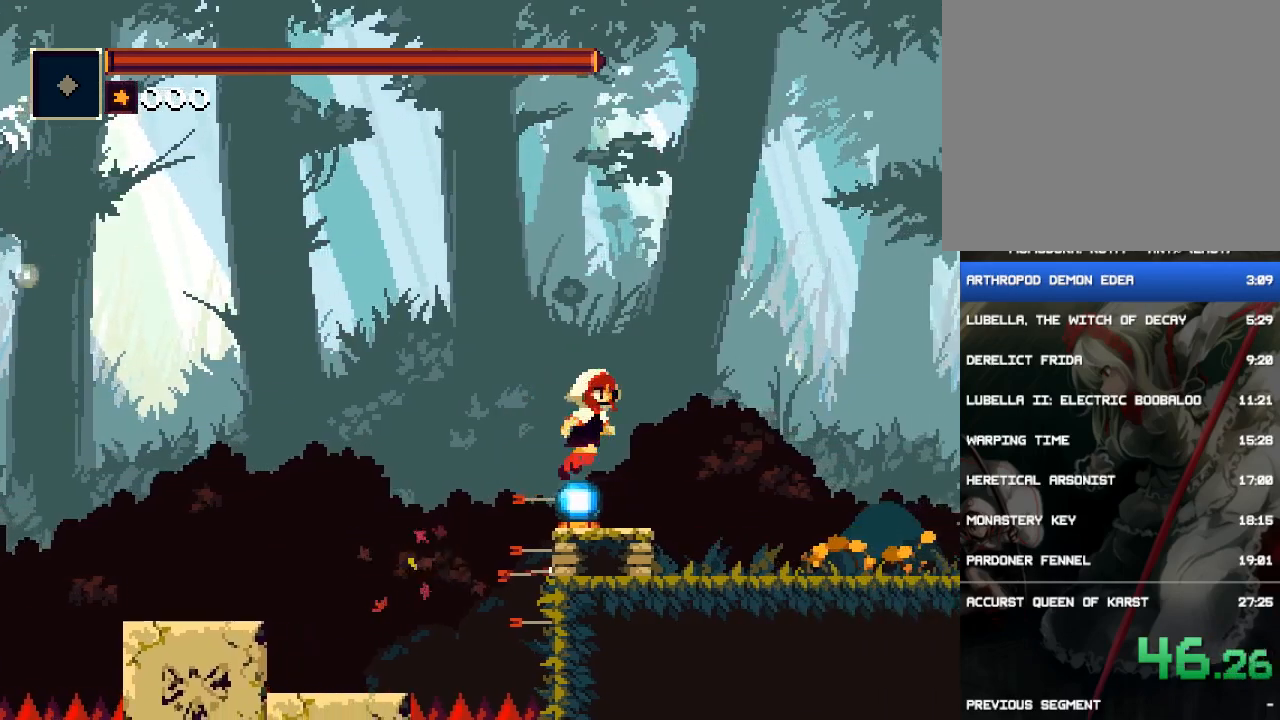
{"buttons": ["DPAD_RIGHT"], "events": [[67, "CIRCLE", "down"], [200, "CIRCLE", "up"]]}
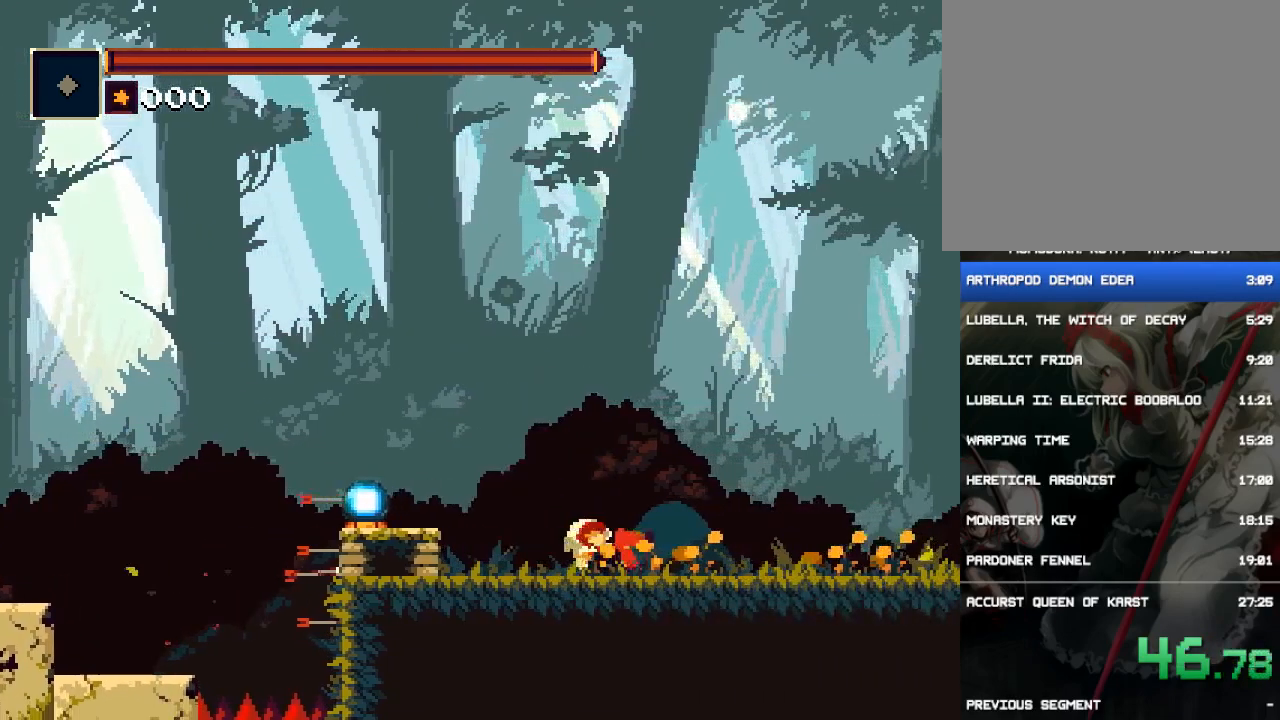
{"buttons": ["DPAD_RIGHT"], "events": [[200, "CIRCLE", "down"], [333, "CIRCLE", "up"]]}
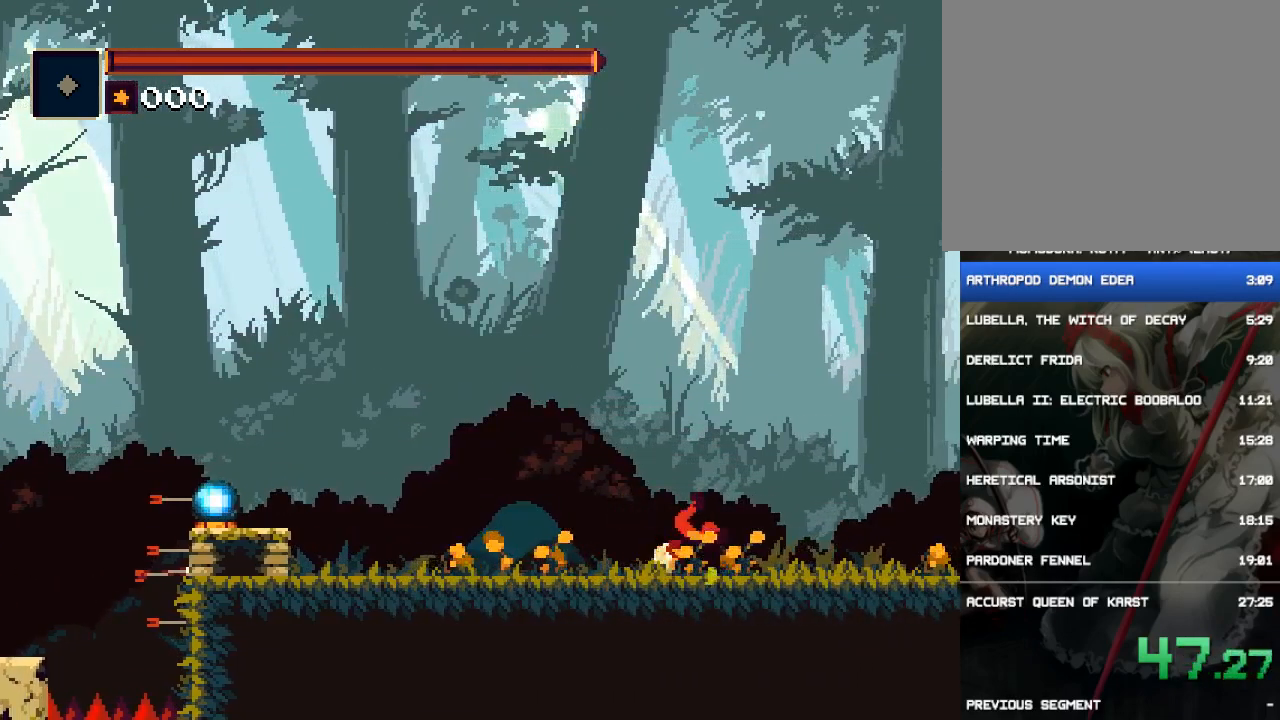
{"buttons": ["CIRCLE", "DPAD_RIGHT"], "events": [[367, "CIRCLE", "down"]]}
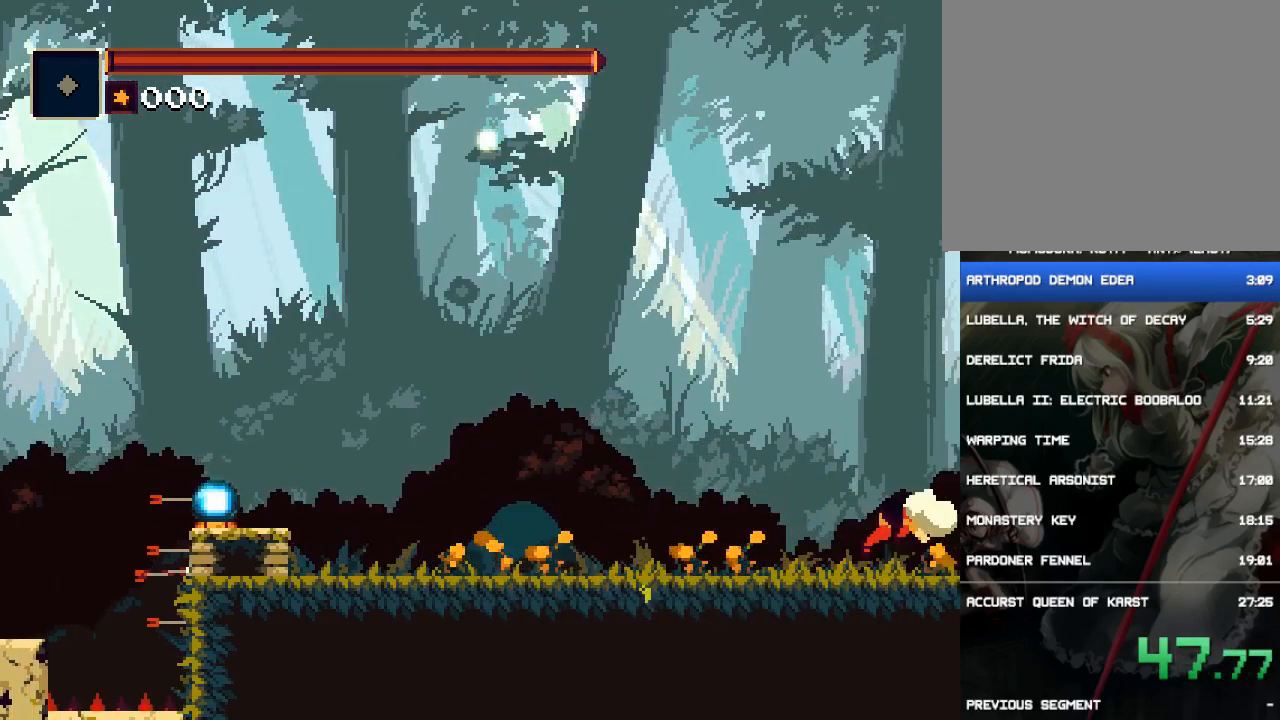
{"buttons": ["CIRCLE", "DPAD_RIGHT"], "events": [[67, "CIRCLE", "up"], [417, "CIRCLE", "down"]]}
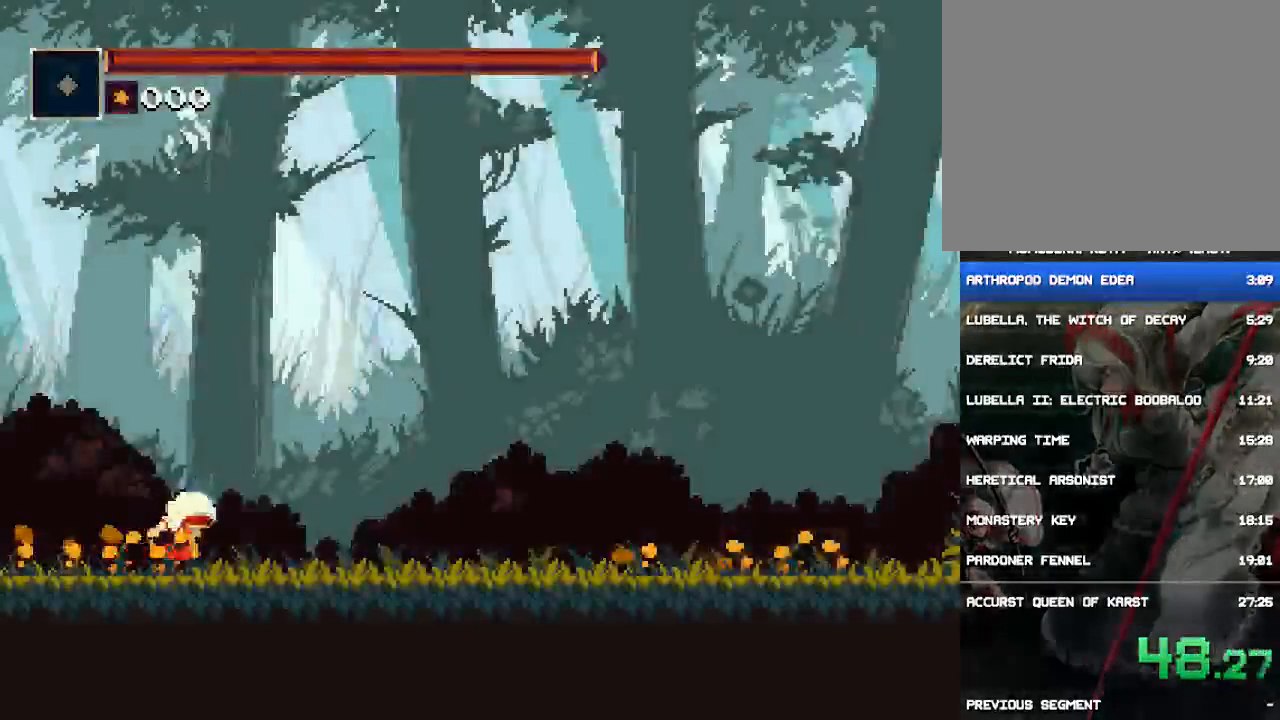
{"buttons": ["DPAD_RIGHT"], "events": [[17, "CIRCLE", "up"]]}
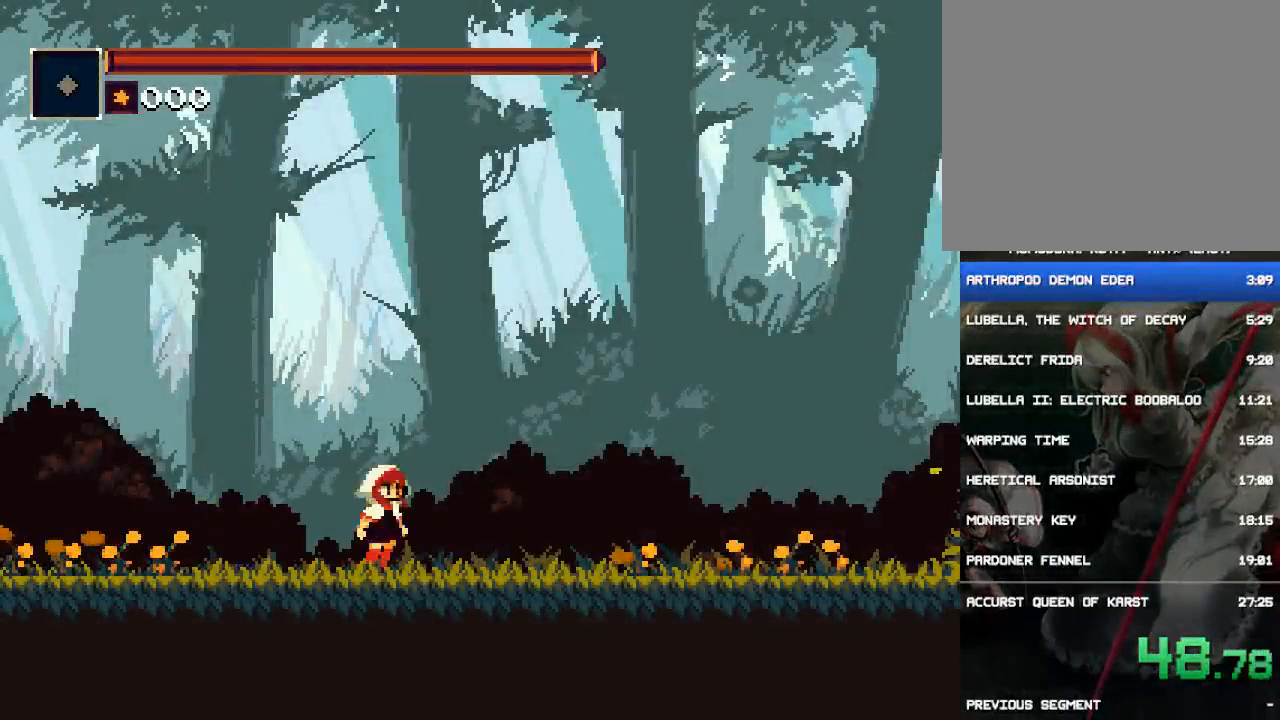
{"buttons": ["DPAD_RIGHT"], "events": [[17, "CIRCLE", "down"], [150, "CIRCLE", "up"]]}
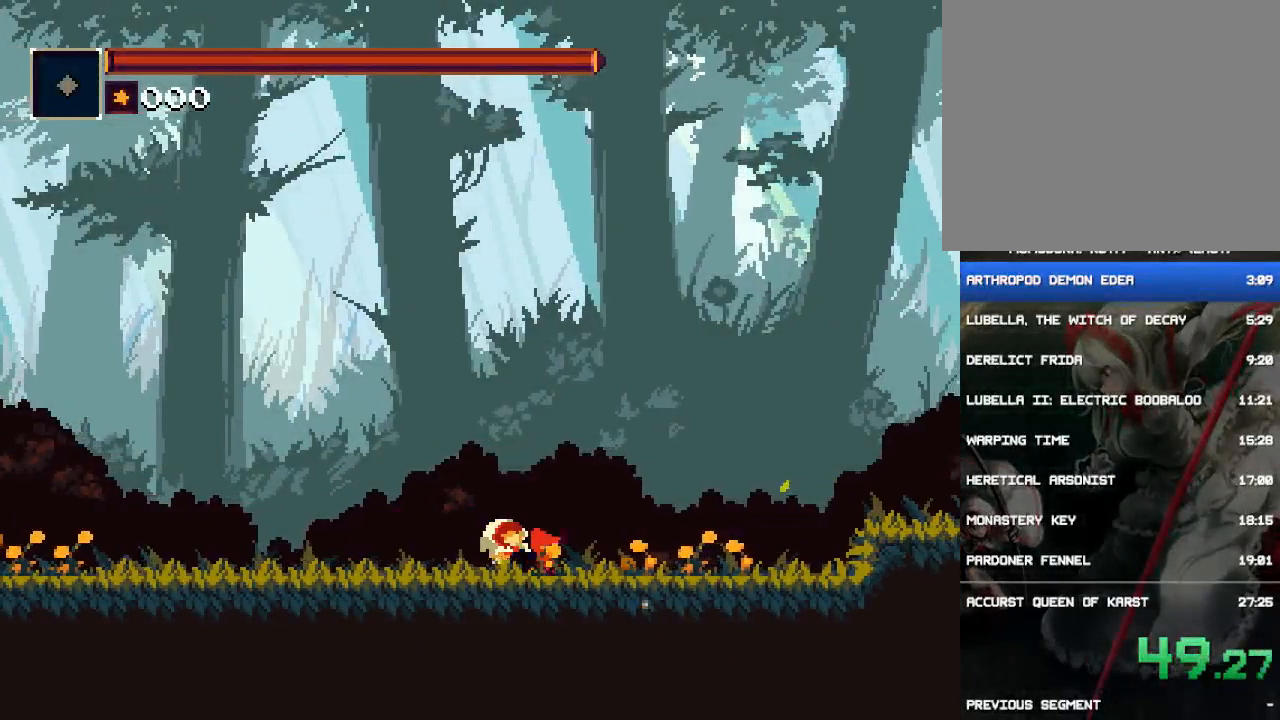
{"buttons": ["DPAD_RIGHT"], "events": [[117, "CIRCLE", "down"], [217, "CIRCLE", "up"]]}
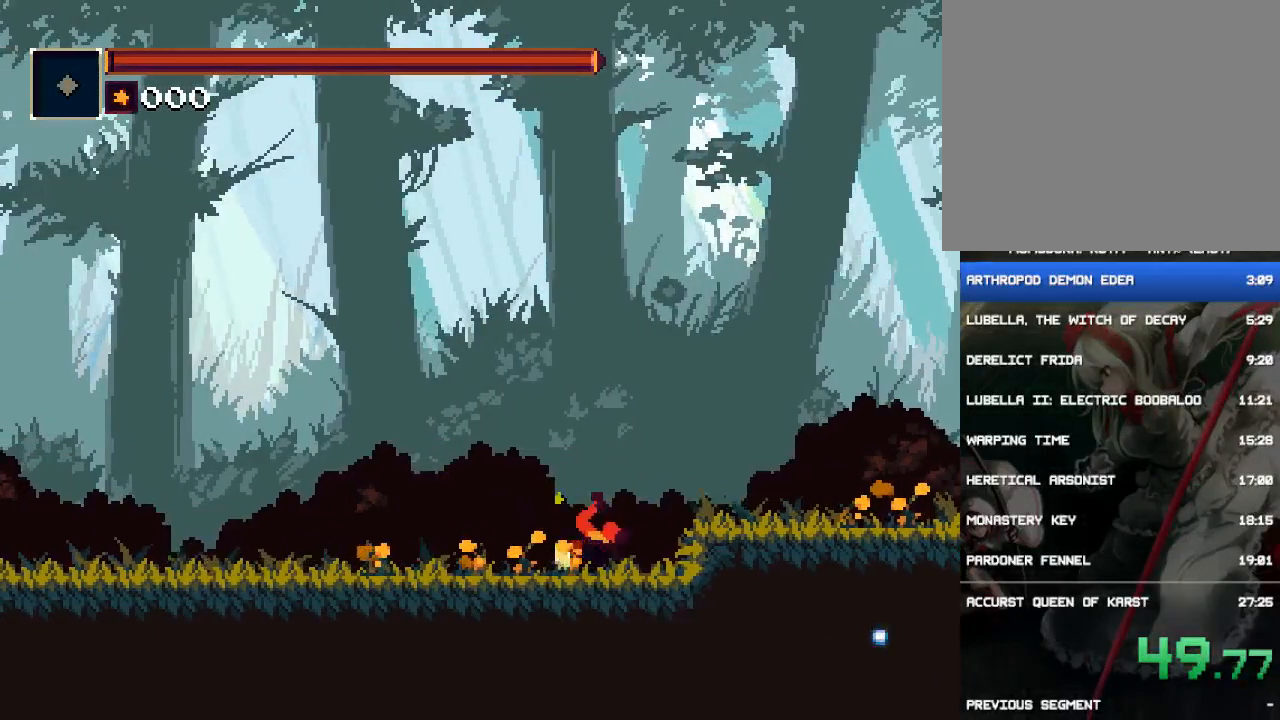
{"buttons": ["DPAD_RIGHT"], "events": [[167, "CROSS", "down"], [333, "CROSS", "up"]]}
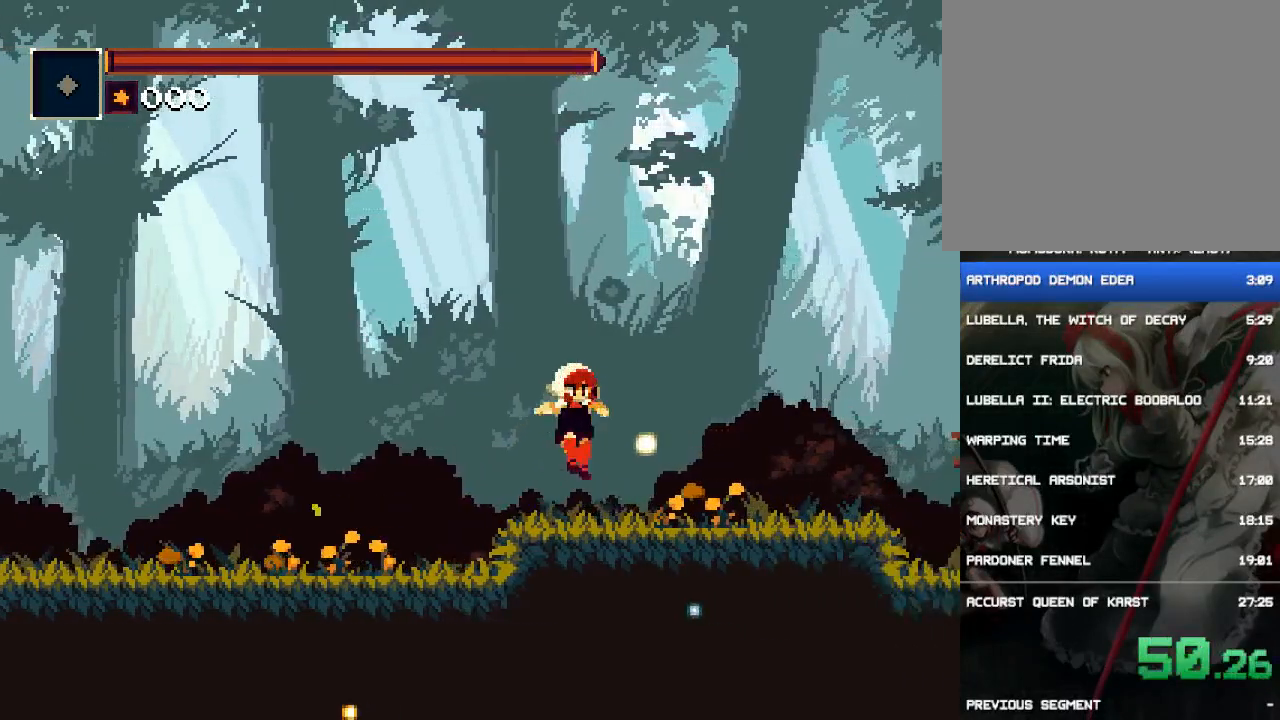
{"buttons": ["CIRCLE", "DPAD_RIGHT"], "events": [[367, "CIRCLE", "down"]]}
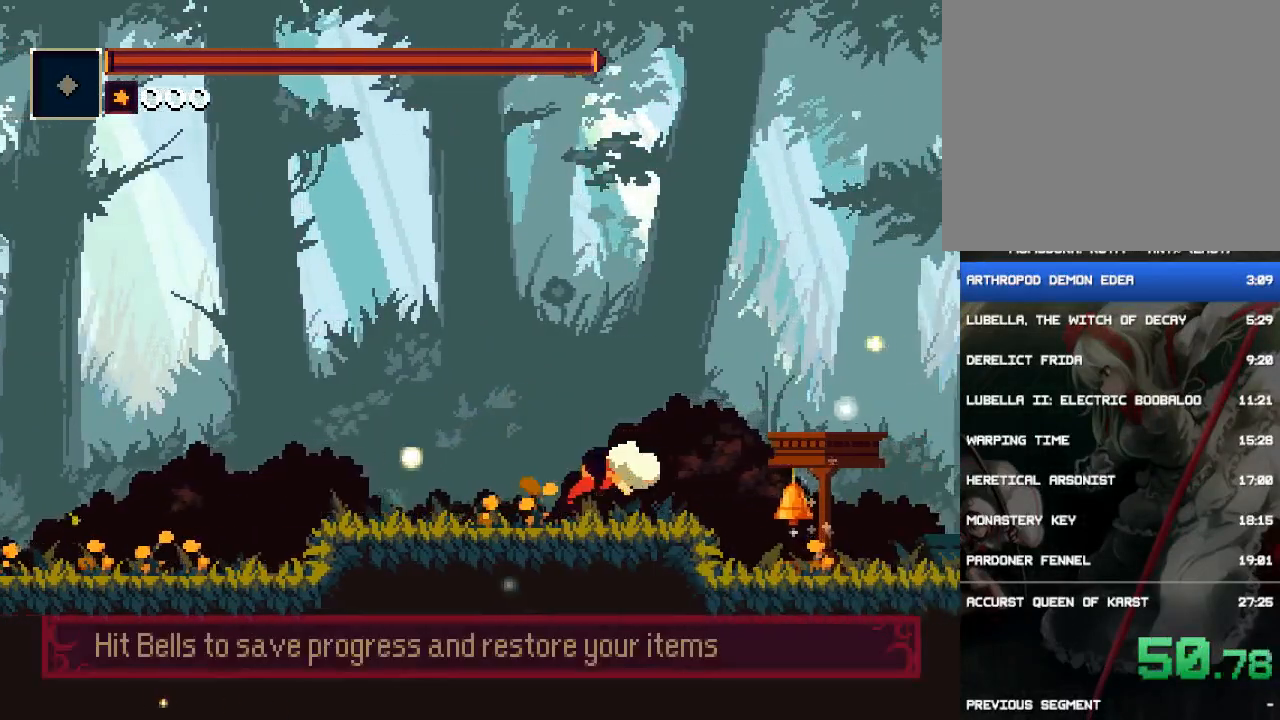
{"buttons": ["DPAD_RIGHT"], "events": [[150, "CIRCLE", "up"]]}
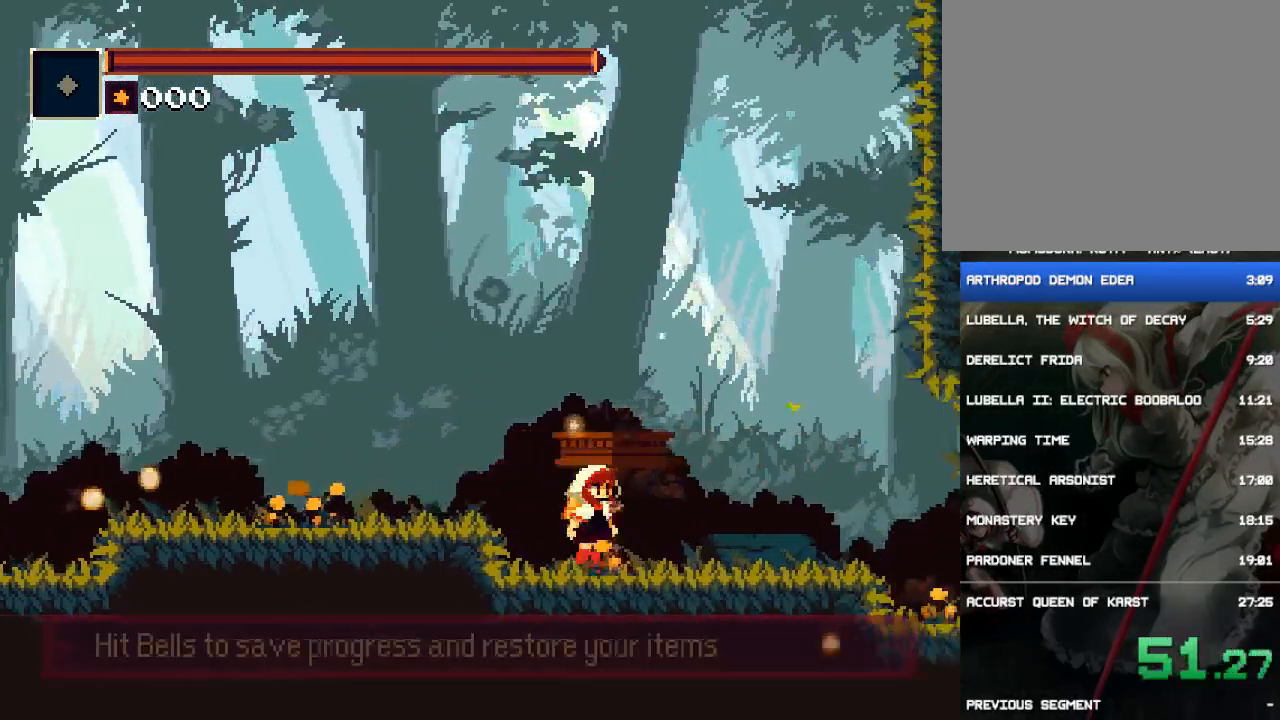
{"buttons": ["DPAD_RIGHT"], "events": [[117, "CIRCLE", "down"], [383, "CIRCLE", "up"]]}
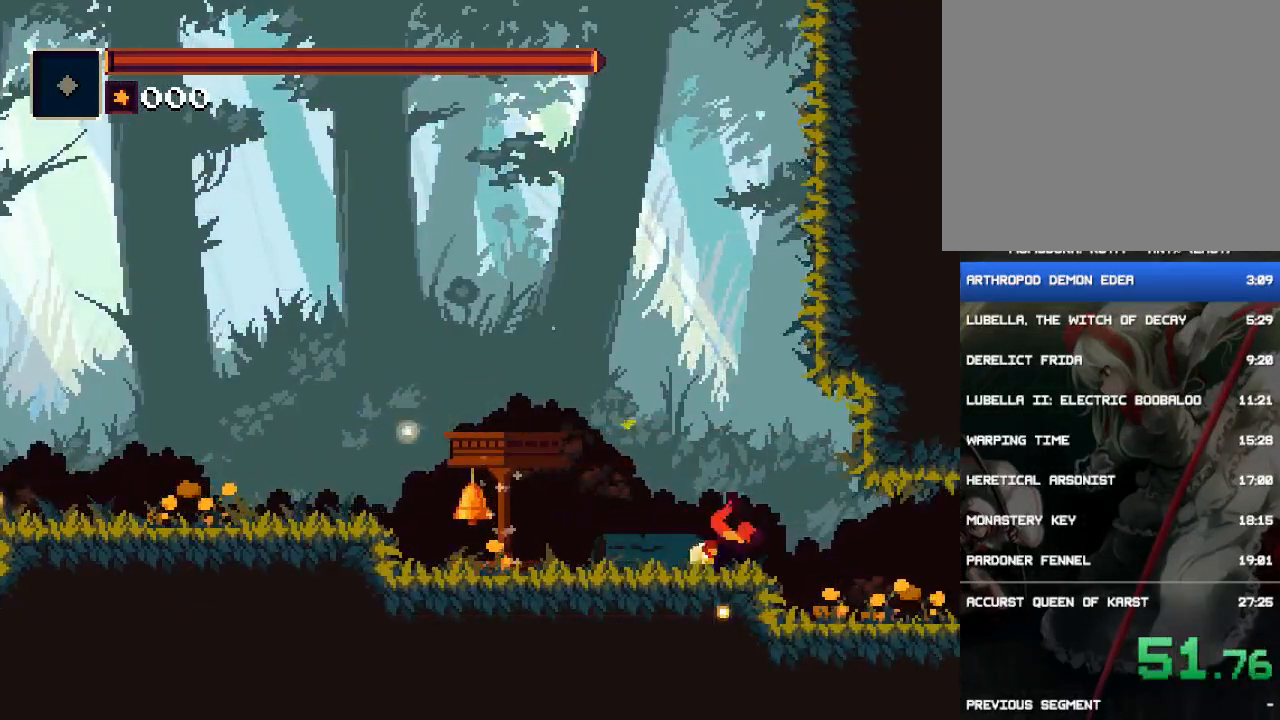
{"buttons": ["DPAD_RIGHT"], "events": [[283, "CIRCLE", "down"], [383, "CIRCLE", "up"]]}
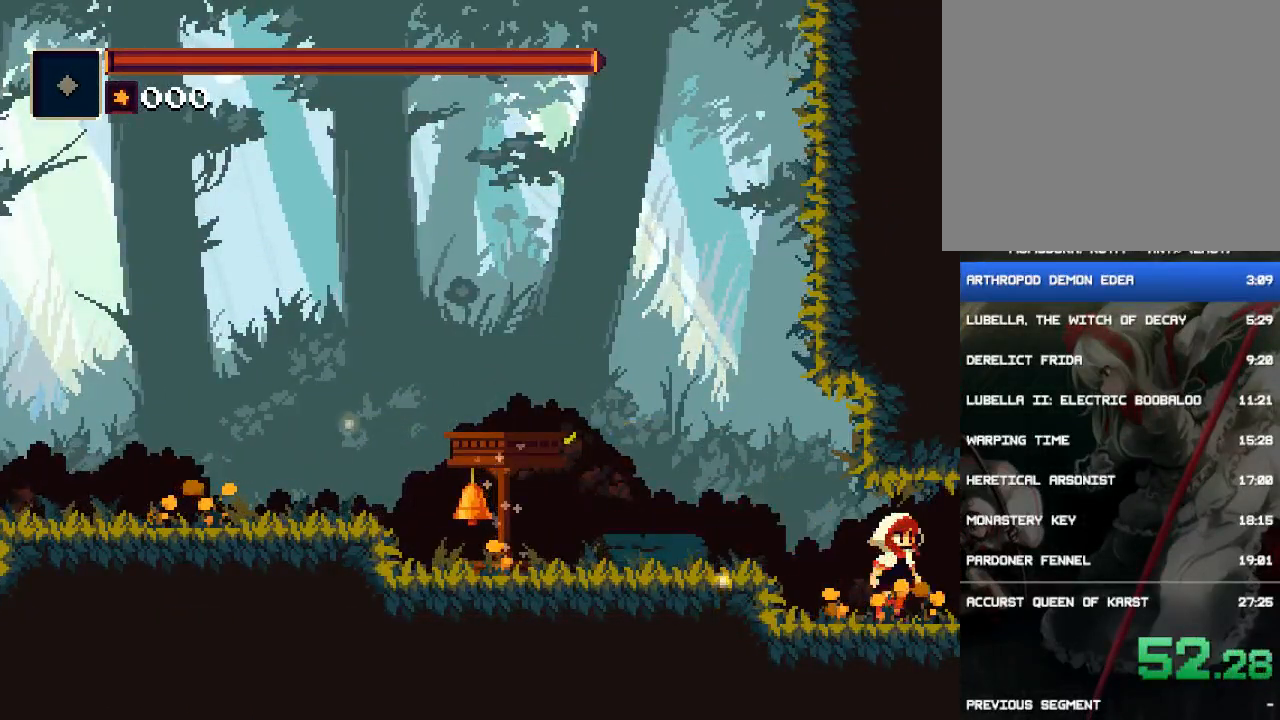
{"buttons": ["DPAD_RIGHT"], "events": [[183, "CIRCLE", "down"], [417, "CIRCLE", "up"]]}
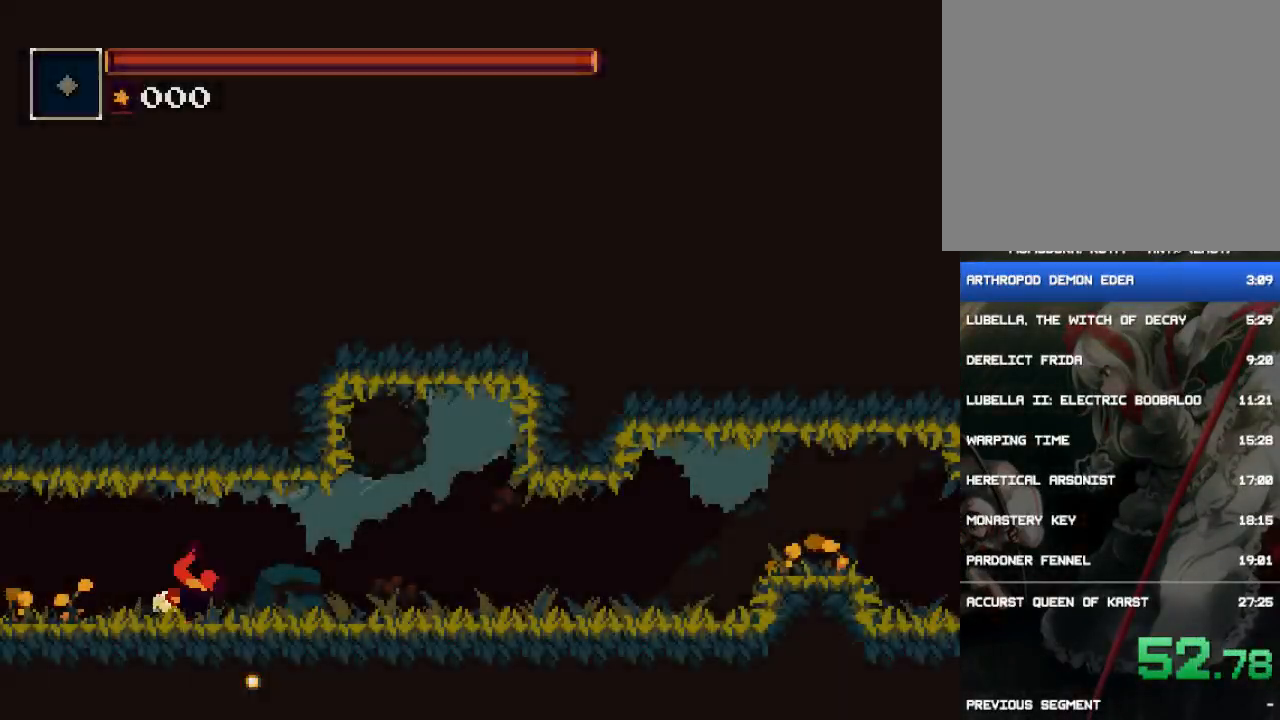
{"buttons": ["CIRCLE", "DPAD_RIGHT"], "events": [[267, "CIRCLE", "down"]]}
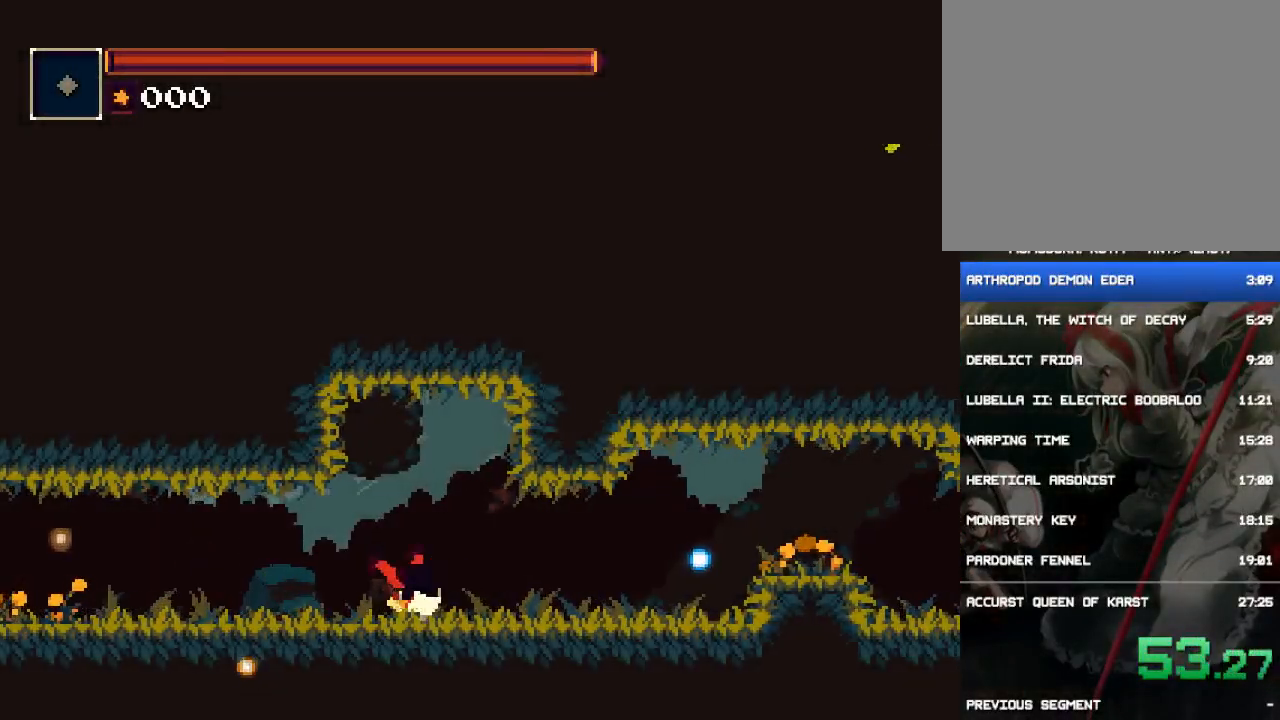
{"buttons": ["DPAD_RIGHT"], "events": [[33, "CIRCLE", "up"]]}